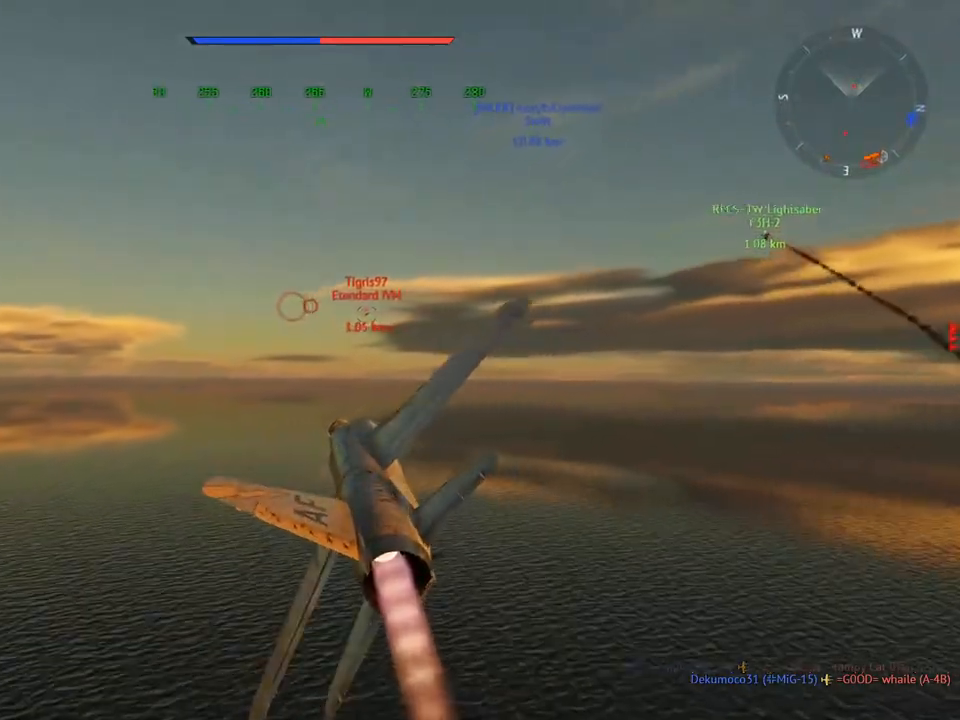
Gameplay with keyboard and mouse; each line is a JSON object with the keys and mouse buttons held at the frame after it. "events" lists presses ("down") and releases ("up") of "1", "2", "3", "4", "5", "a", "alt", "c", "caps_lock", "ctrl", "d", "e", "f", "g", "q", "r", "s", "shift", "space", "t", "tab", "v", "w", "x", "z" and "mouse_wheel" between this image and that frame as [ms after this image, input, new state], when the widget could be followed in between. "mouse_wheel" = the "wheel" button of the "mouse" list. No other keys are recorded. "wheel" means that the mouse wheel is clicked or scrolled. "mouse_move" is the direction in which the mouse moves at that frame (one of eight, or "still"), when it could be read.
{"keys": ["w"], "mouse": [], "mouse_move": "still", "events": []}
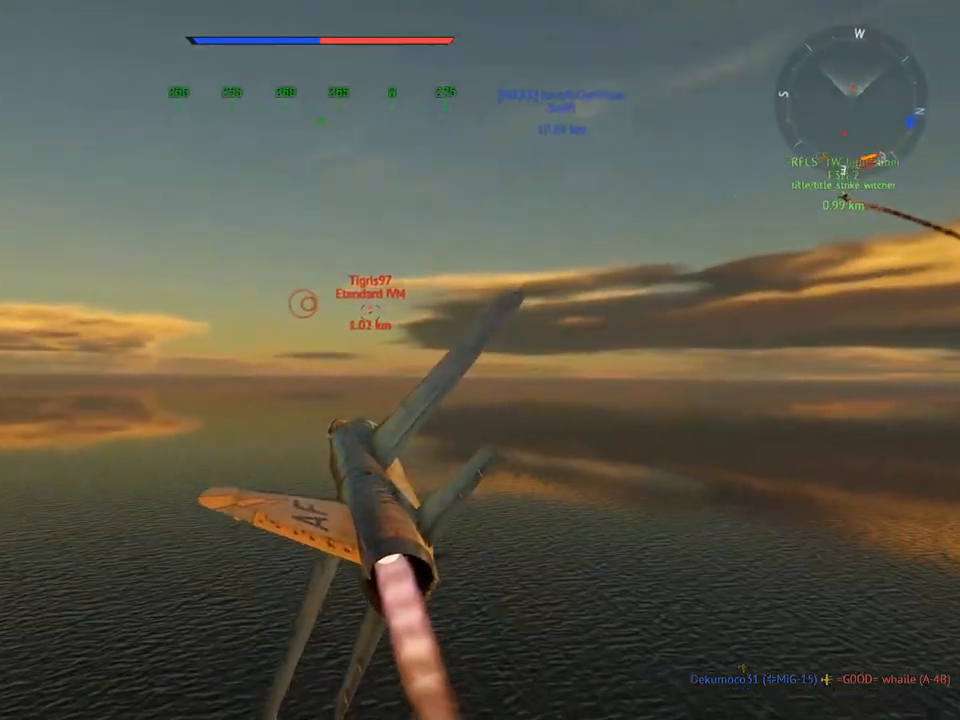
{"keys": ["w"], "mouse": [], "mouse_move": "still", "events": [[100, "d", "down"], [150, "d", "up"]]}
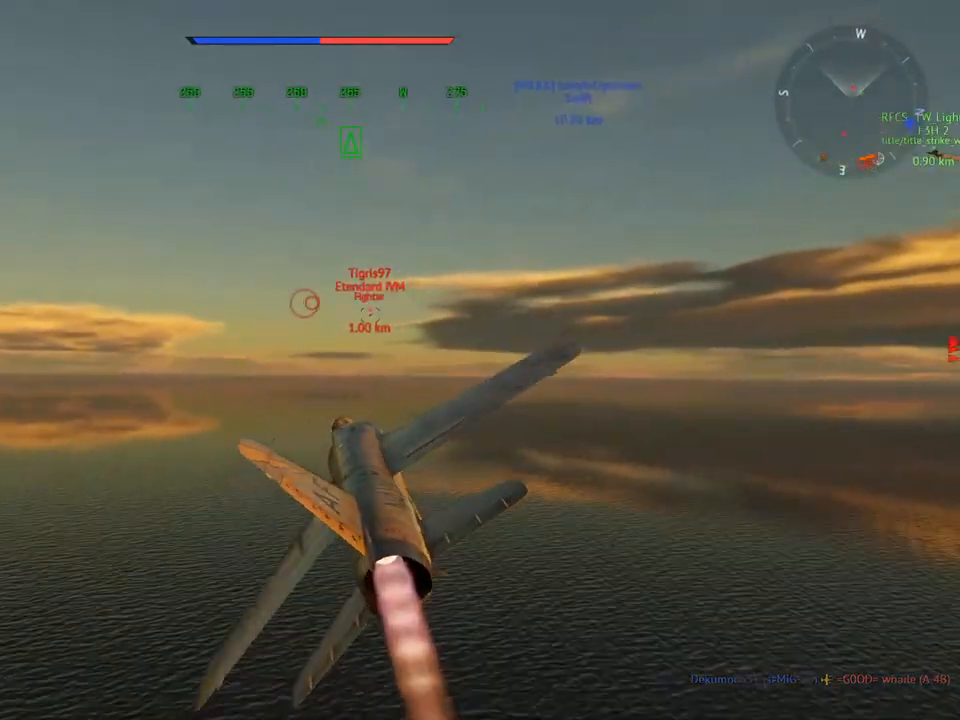
{"keys": ["d", "w"], "mouse": [], "mouse_move": "still", "events": [[33, "a", "down"], [217, "a", "up"], [500, "d", "down"]]}
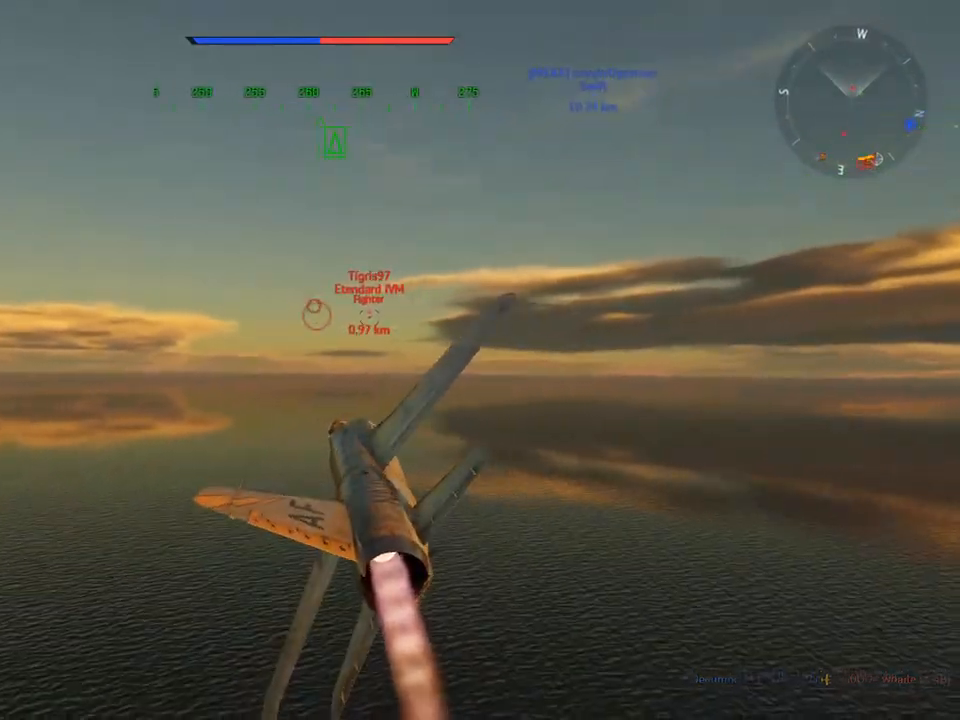
{"keys": ["w"], "mouse": [], "mouse_move": "still", "events": [[184, "d", "up"], [284, "z", "down"], [367, "z", "up"]]}
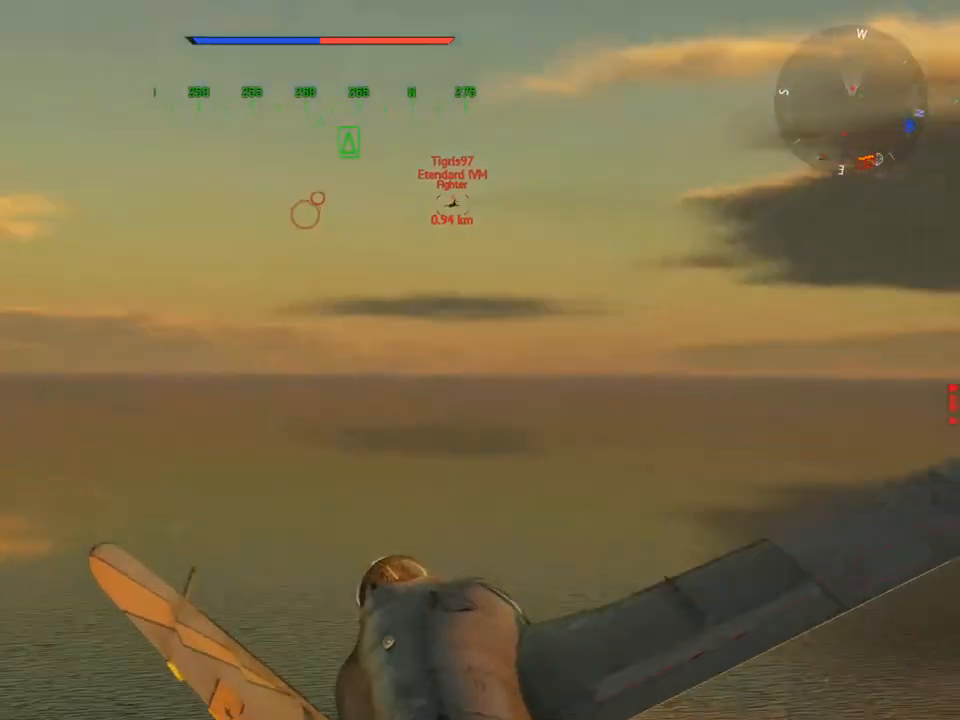
{"keys": ["w"], "mouse": [], "mouse_move": "still", "events": [[200, "a", "down"], [283, "a", "up"]]}
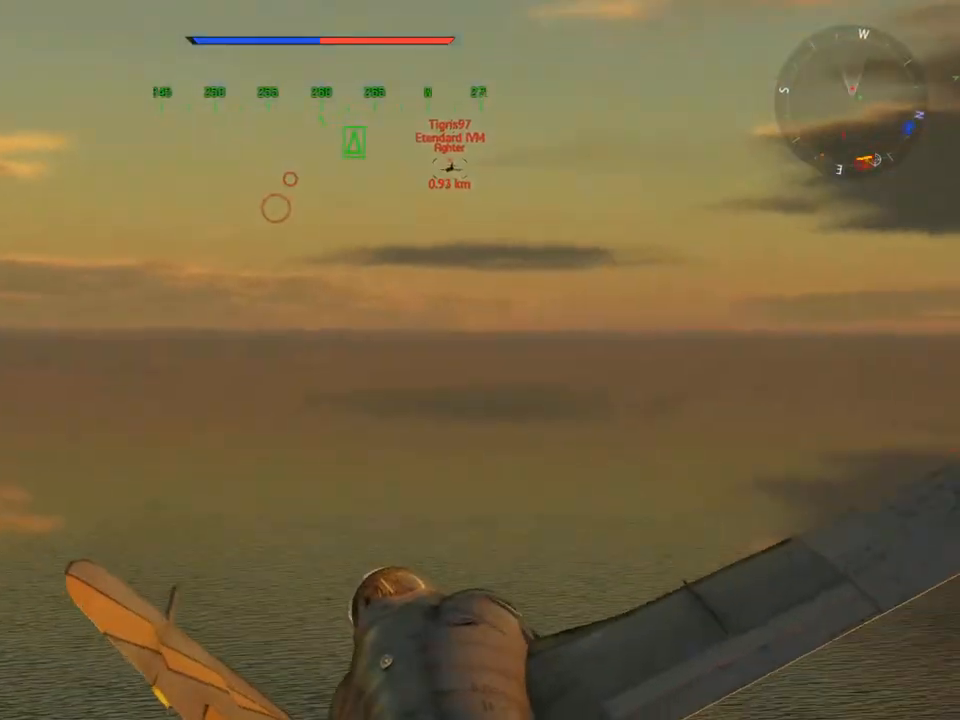
{"keys": ["w"], "mouse": [], "mouse_move": "still", "events": []}
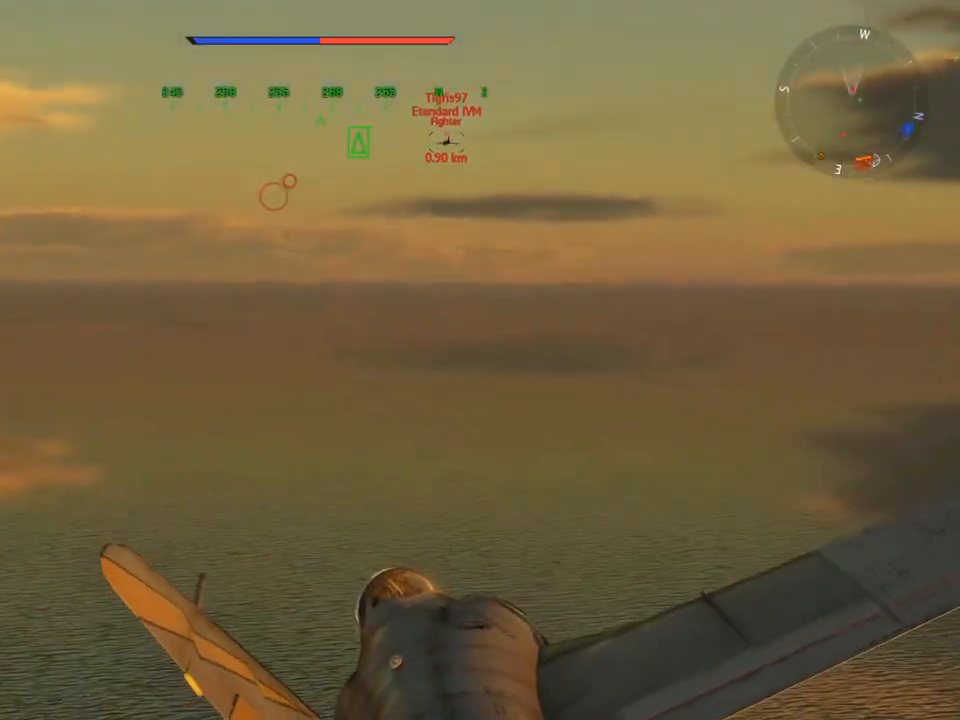
{"keys": ["w"], "mouse": [], "mouse_move": "still", "events": []}
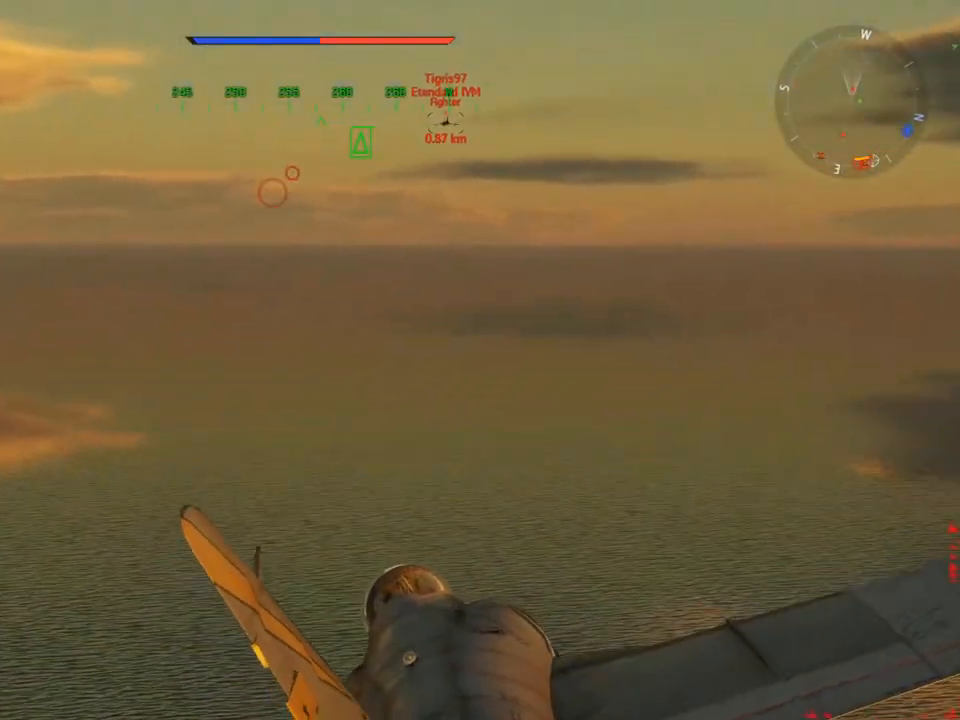
{"keys": ["w"], "mouse": [], "mouse_move": "still", "events": []}
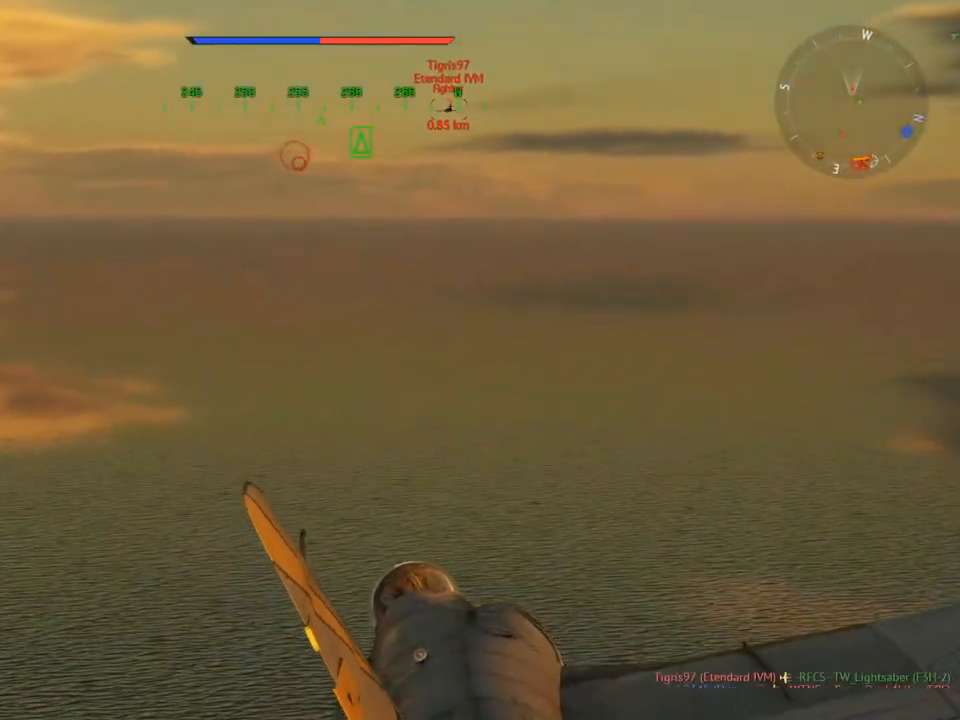
{"keys": ["w"], "mouse": [], "mouse_move": "still", "events": []}
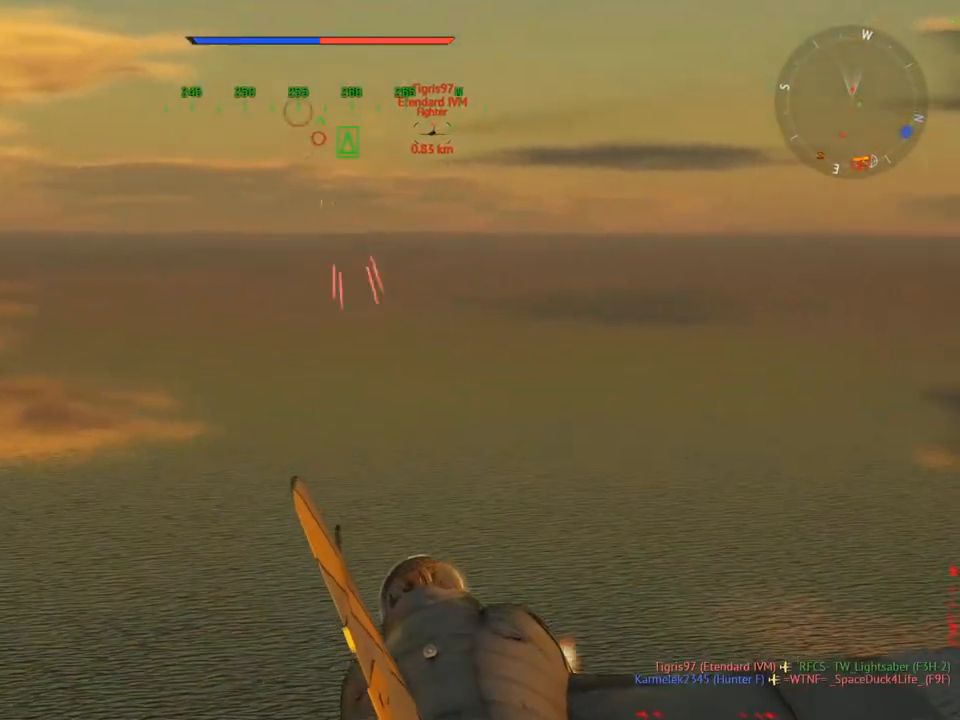
{"keys": ["w"], "mouse": [], "mouse_move": "still", "events": []}
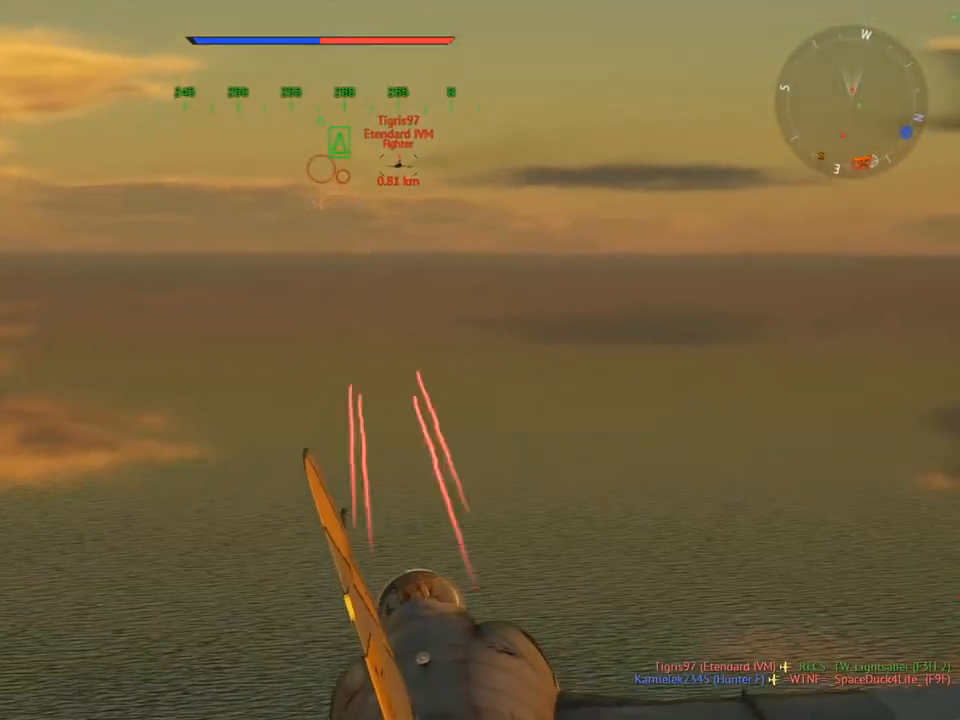
{"keys": ["w", "z"], "mouse": [], "mouse_move": "down", "events": [[467, "z", "down"]]}
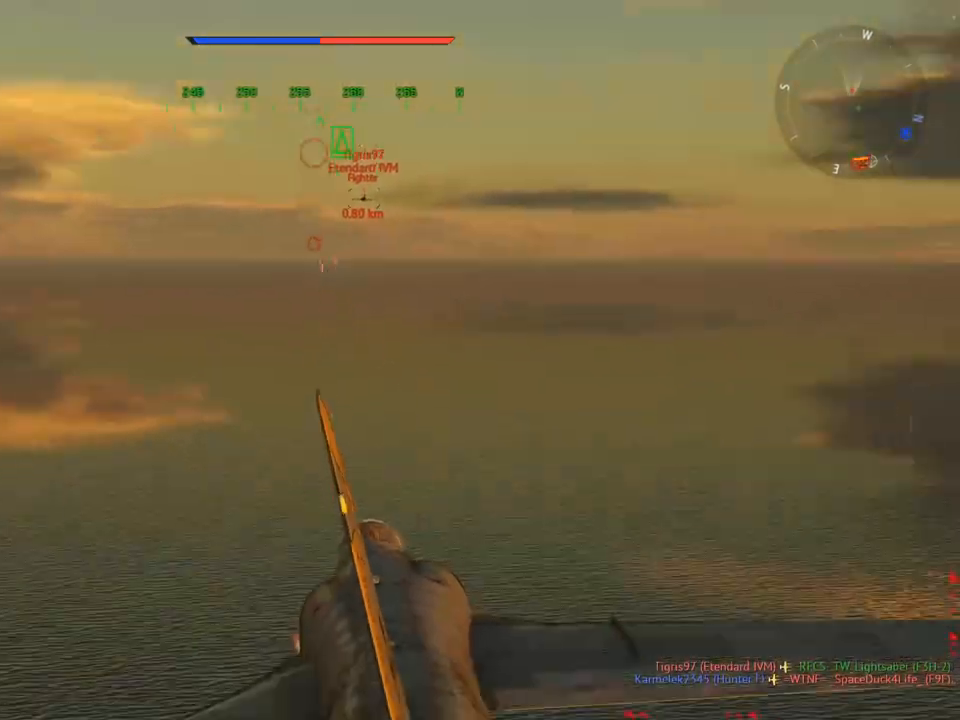
{"keys": ["w"], "mouse": [], "mouse_move": "up", "events": [[67, "z", "up"]]}
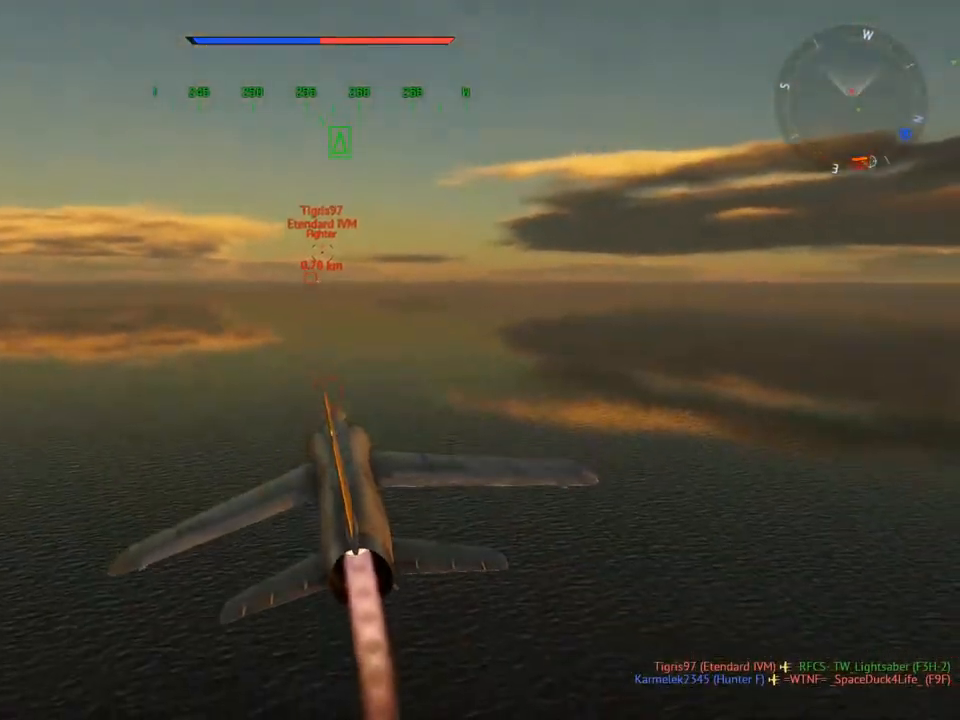
{"keys": ["a", "w"], "mouse": [], "mouse_move": "still", "events": [[450, "a", "down"]]}
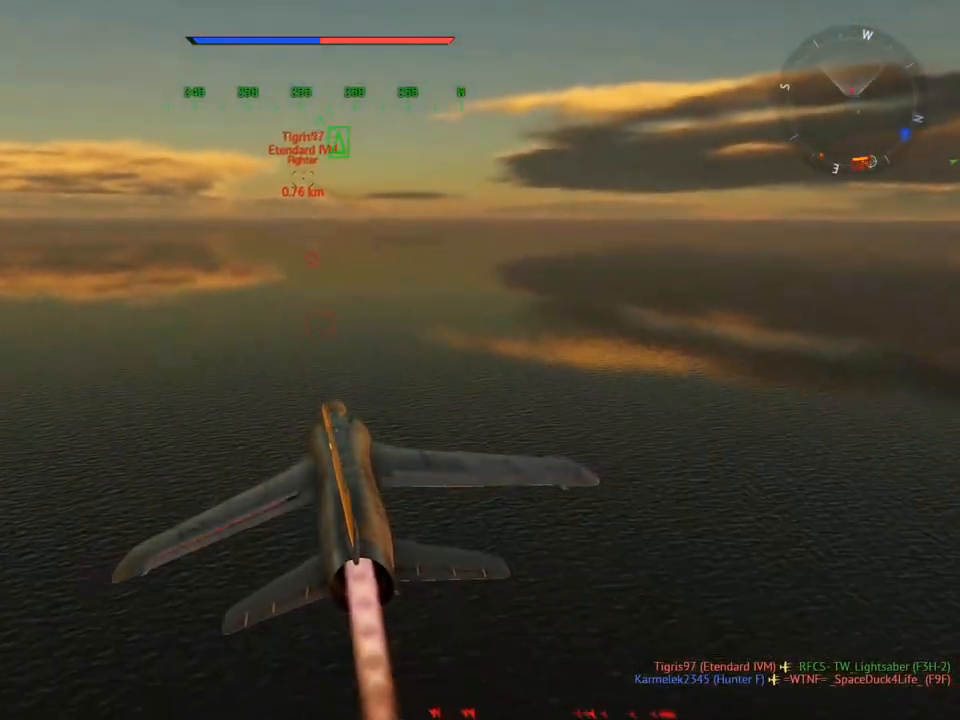
{"keys": ["w"], "mouse": [], "mouse_move": "still", "events": [[50, "a", "up"], [267, "a", "down"], [367, "a", "up"]]}
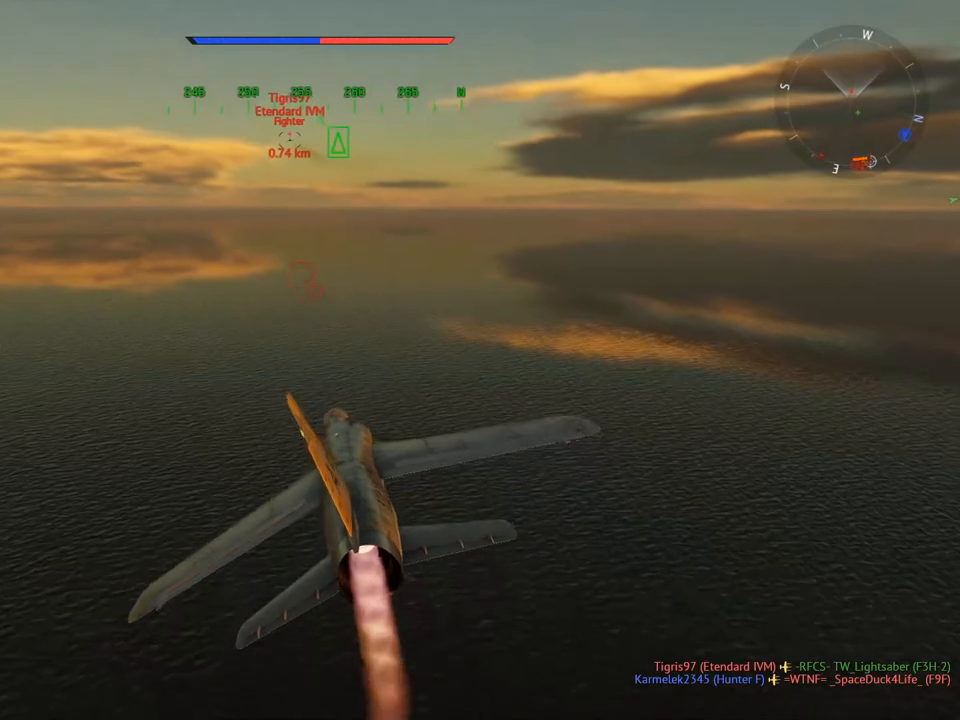
{"keys": ["w"], "mouse": [], "mouse_move": "still", "events": []}
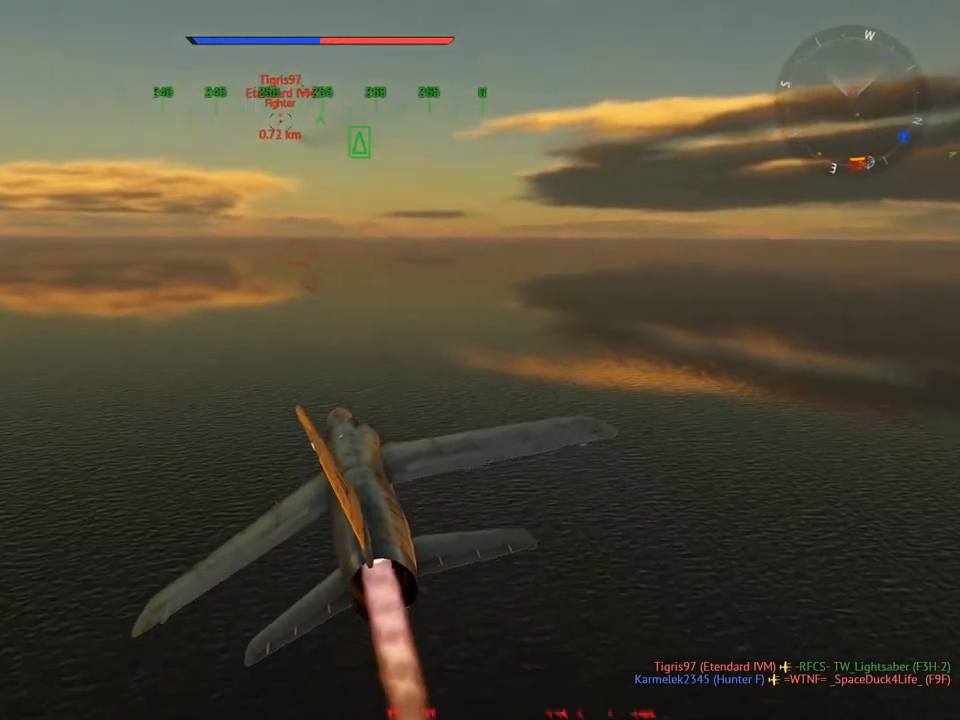
{"keys": ["v", "w"], "mouse": [], "mouse_move": "still", "events": [[167, "a", "down"], [317, "a", "up"], [401, "v", "down"]]}
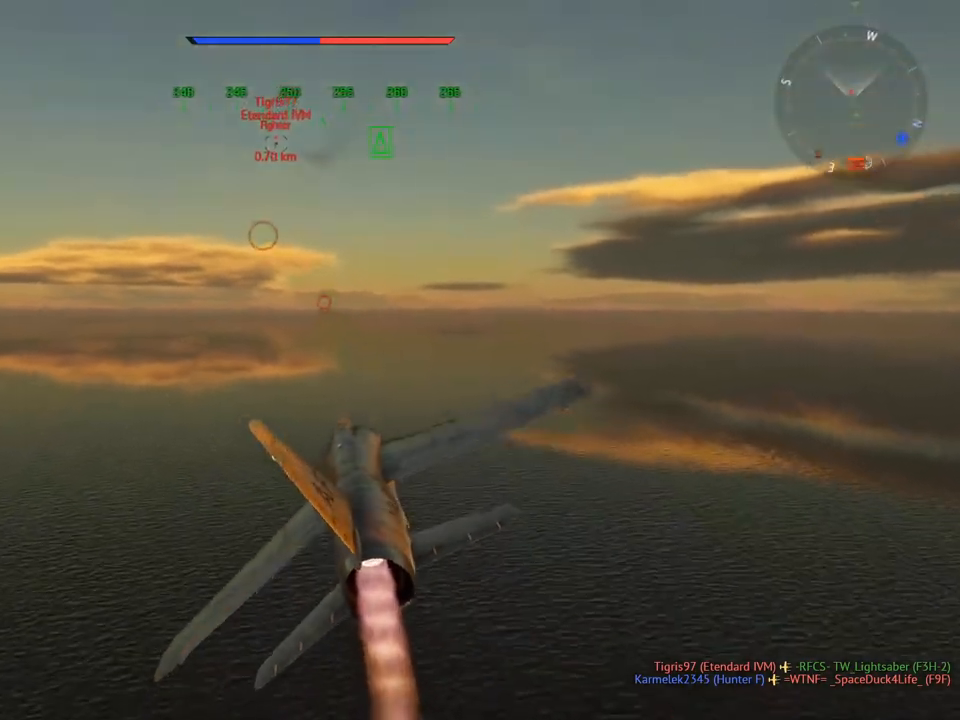
{"keys": ["v", "w"], "mouse": [], "mouse_move": "still", "events": [[267, "a", "down"], [367, "a", "up"]]}
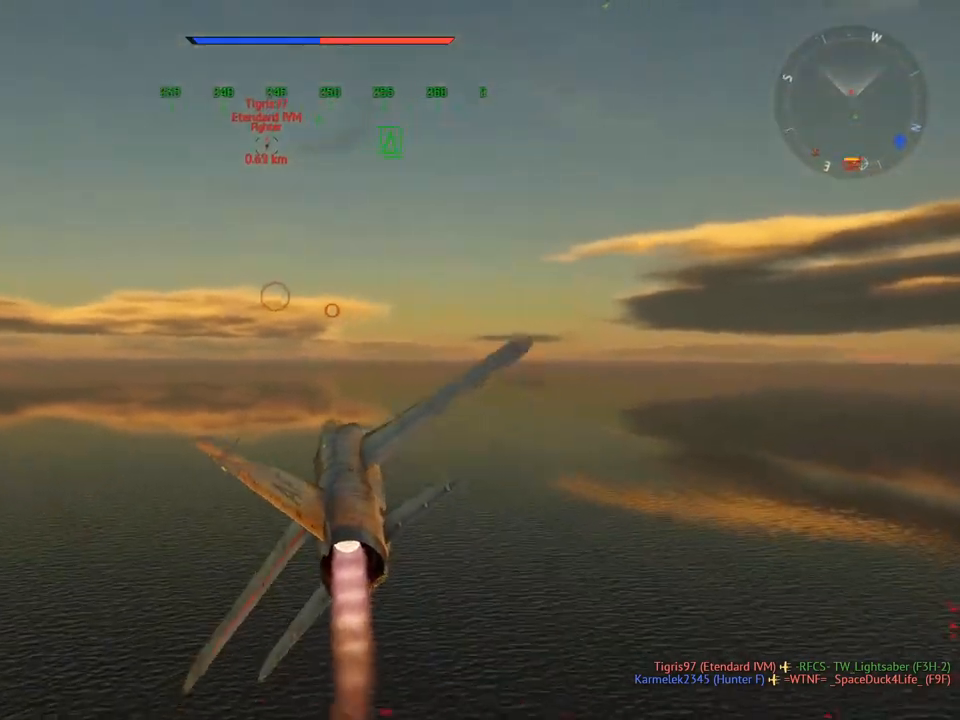
{"keys": ["d", "v", "w"], "mouse": [], "mouse_move": "still", "events": [[100, "a", "down"], [200, "a", "up"], [467, "d", "down"]]}
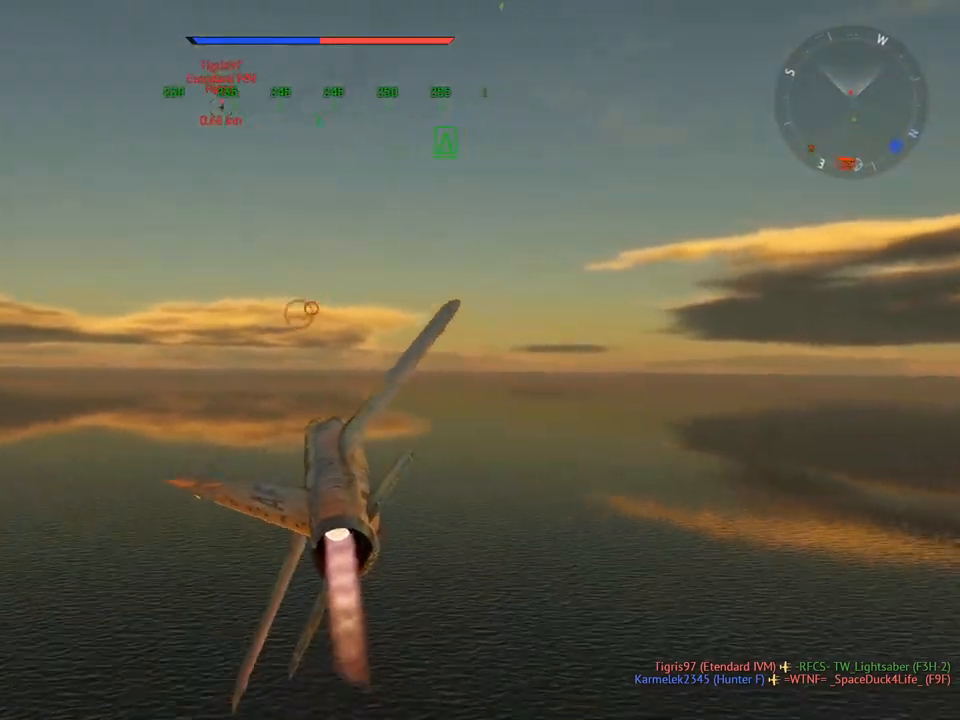
{"keys": ["d", "w"], "mouse": [], "mouse_move": "still", "events": [[16, "v", "up"]]}
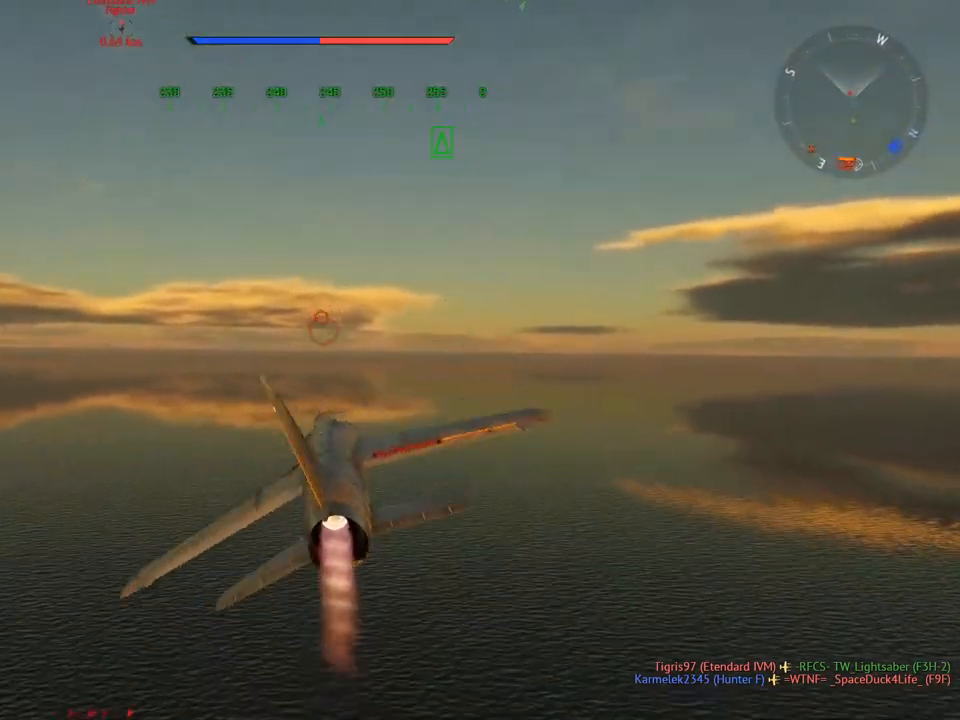
{"keys": ["d", "v", "w"], "mouse": [], "mouse_move": "still", "events": [[451, "v", "down"]]}
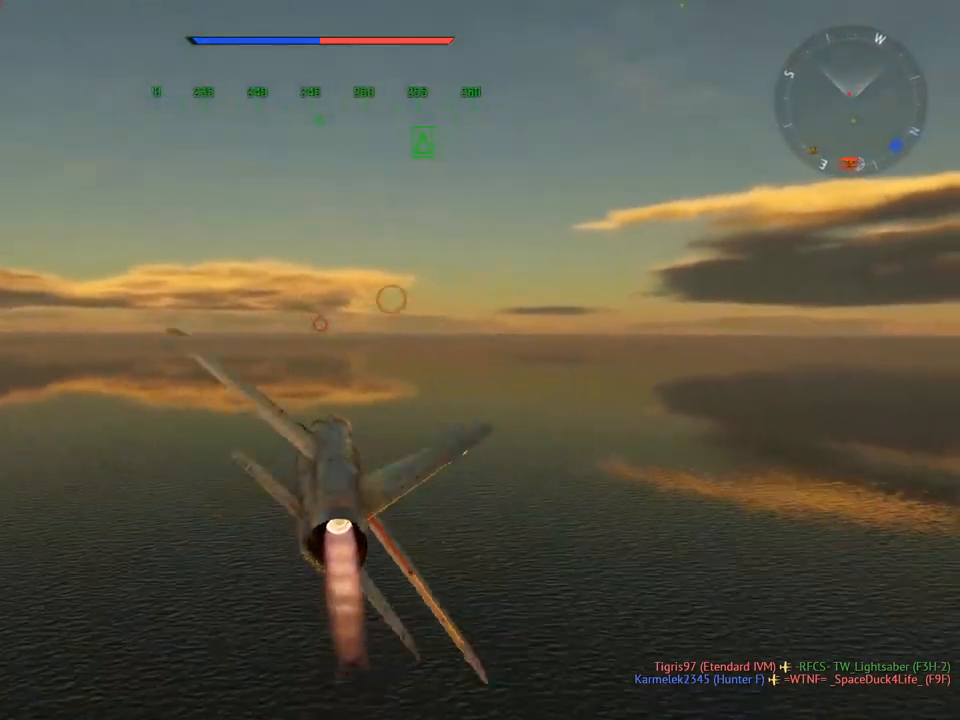
{"keys": ["a", "v", "w"], "mouse": [], "mouse_move": "up-right", "events": [[150, "d", "up"], [417, "a", "down"]]}
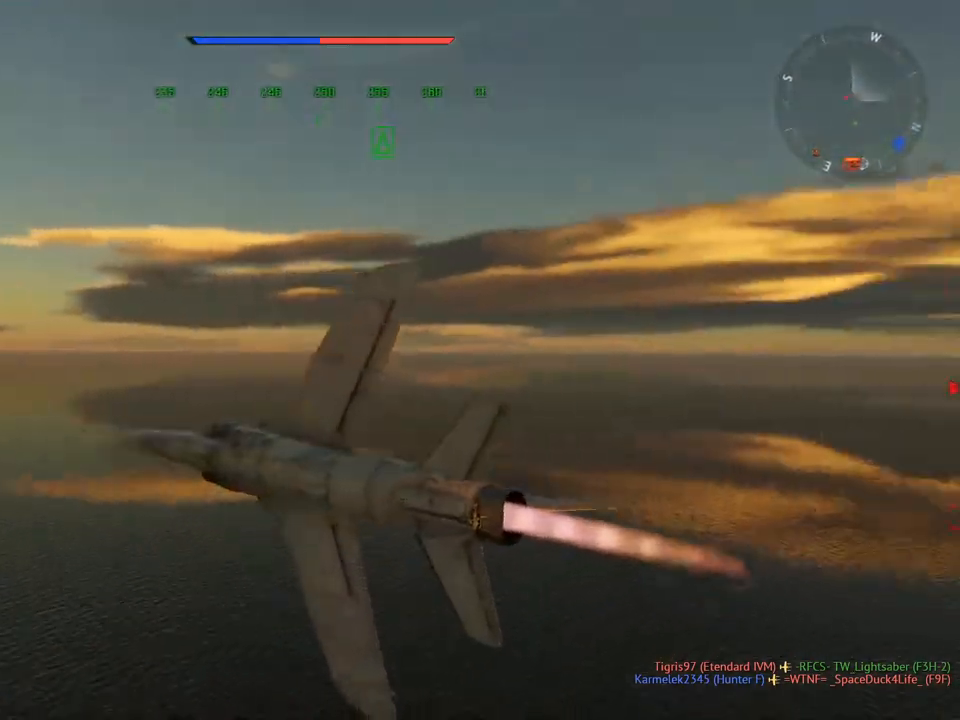
{"keys": ["v", "w"], "mouse": [], "mouse_move": "still", "events": [[17, "a", "up"], [250, "a", "down"], [351, "a", "up"]]}
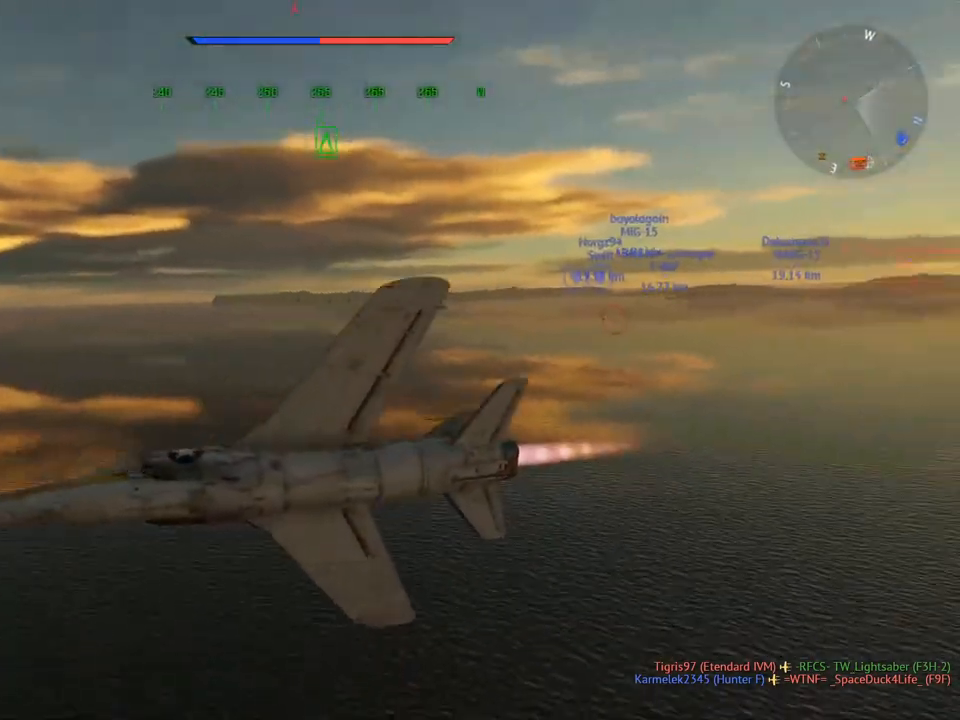
{"keys": ["v", "w"], "mouse": [], "mouse_move": "still", "events": [[350, "d", "down"], [450, "d", "up"]]}
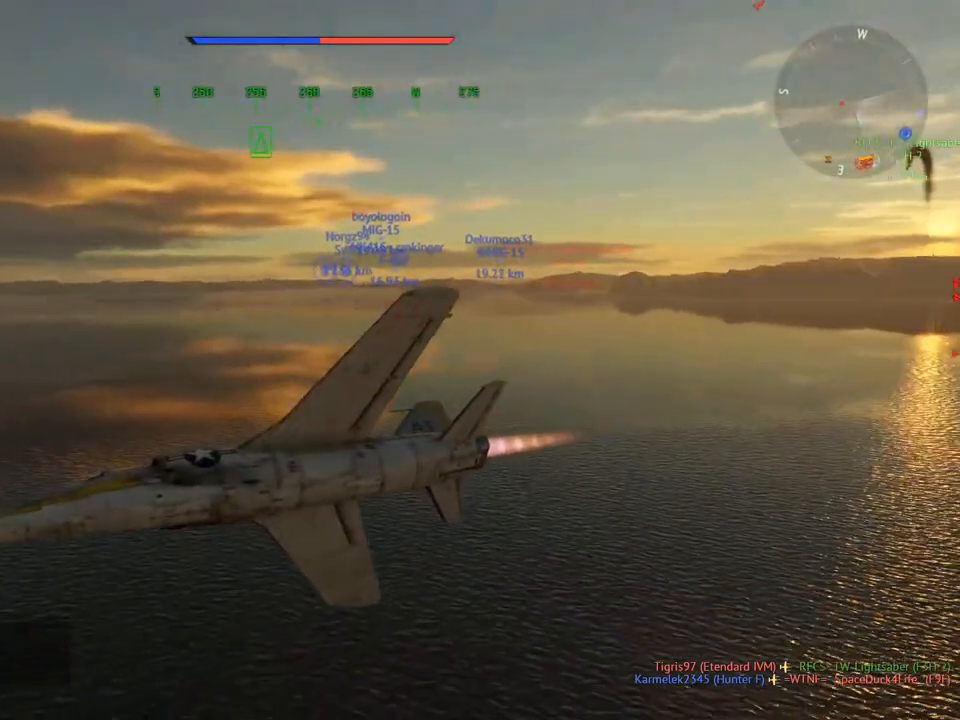
{"keys": ["v", "w"], "mouse": [], "mouse_move": "still", "events": []}
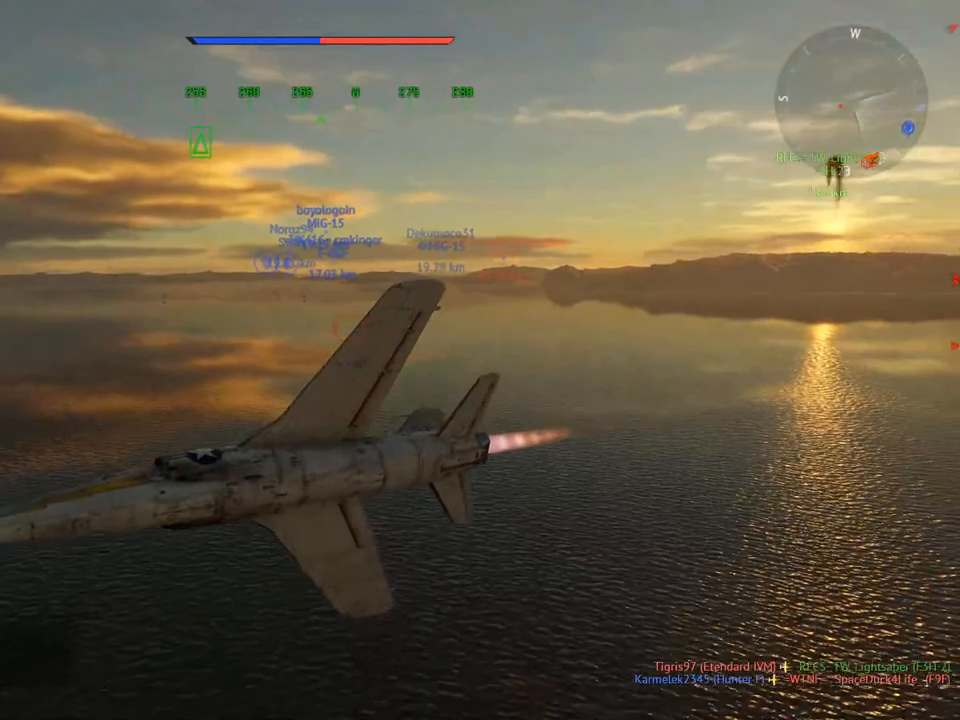
{"keys": ["w"], "mouse": [], "mouse_move": "still", "events": [[383, "v", "up"]]}
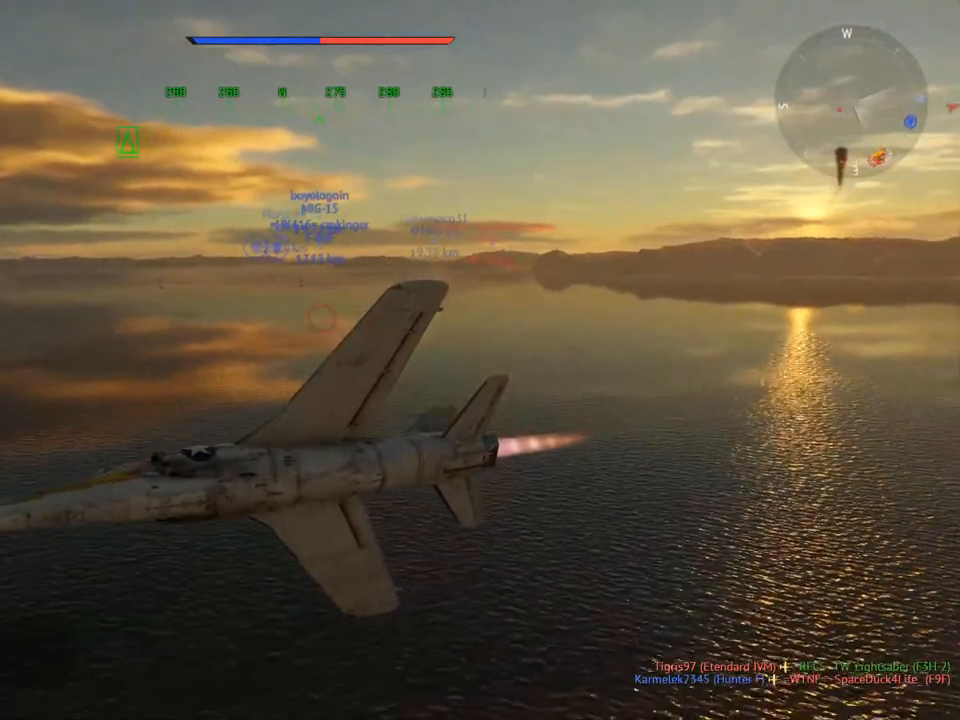
{"keys": ["v", "w"], "mouse": [], "mouse_move": "still", "events": [[351, "v", "down"]]}
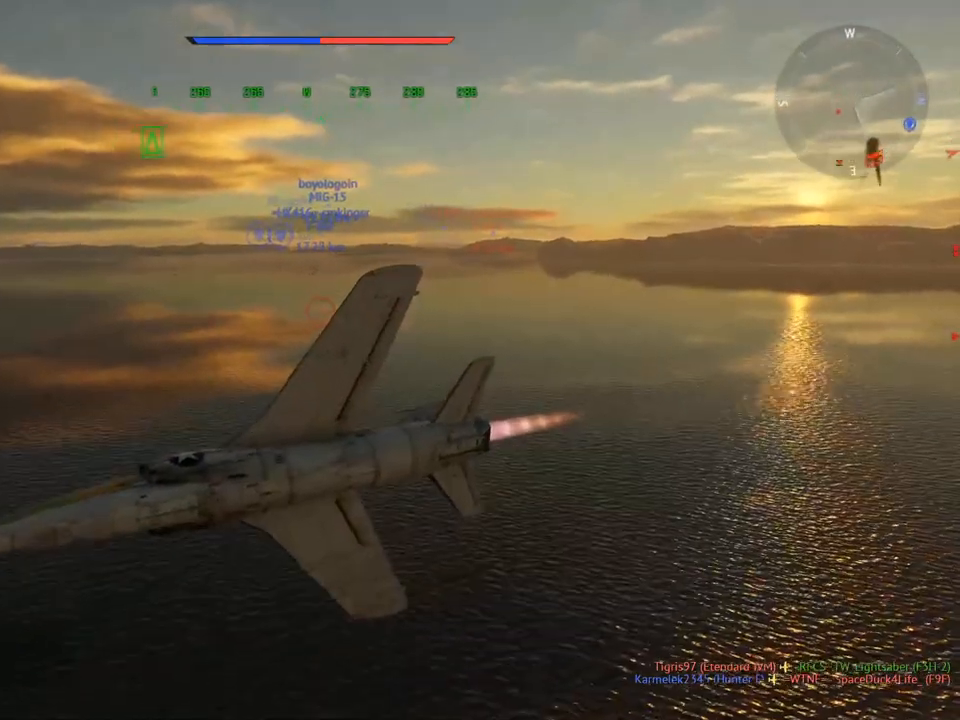
{"keys": ["v", "w"], "mouse": [], "mouse_move": "up", "events": [[317, "a", "down"], [417, "a", "up"]]}
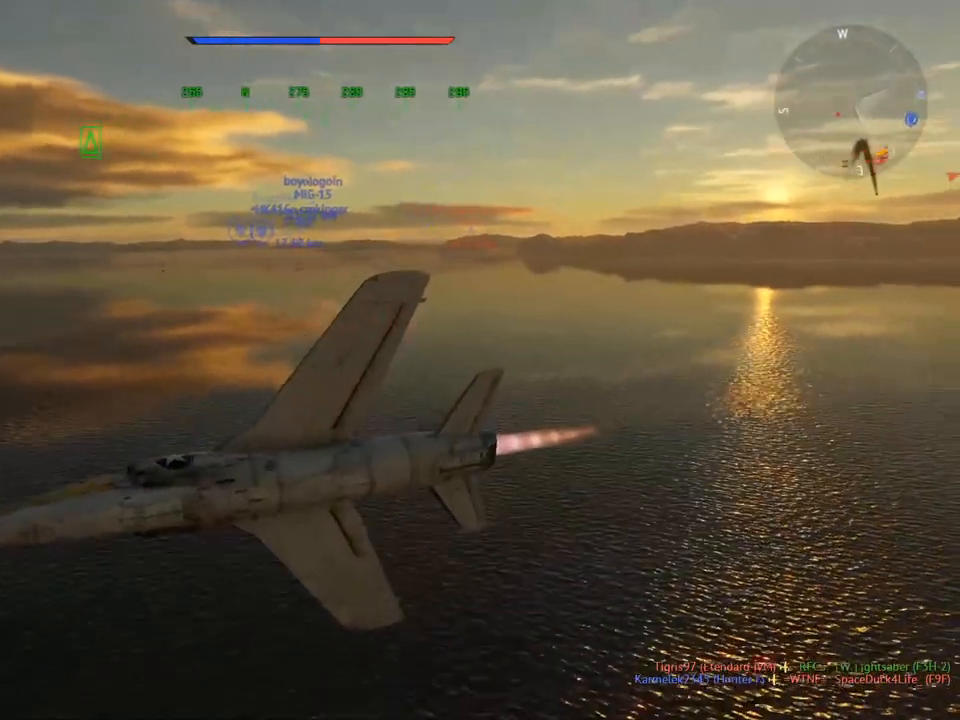
{"keys": ["v", "w"], "mouse": [], "mouse_move": "up-right", "events": []}